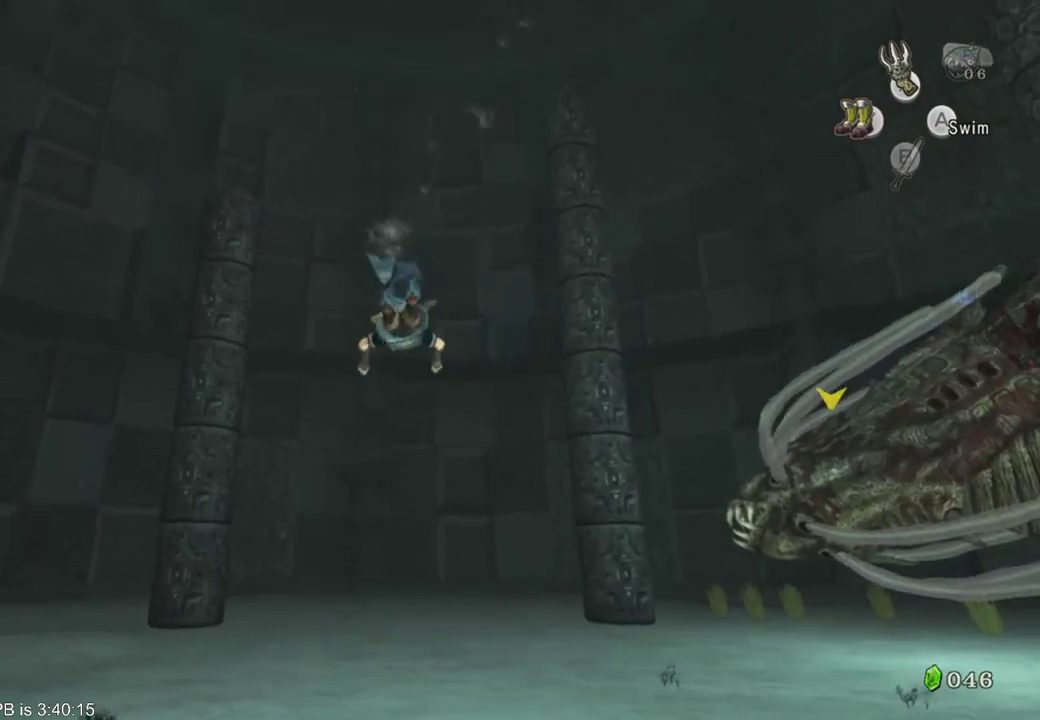
Gameplay with a controller (Xbox layout); each line is a JSON object with the inputs held at the frame after it (dt_ms = milliseconds from this image to that frame). "events" lists button and stick changes between this image and that frame as [ms after this image, input, new state], when the widget could be followed in between. Not read: L3 R3.
{"dt_ms": 500, "buttons": [], "left_stick": "down", "right_stick": "center"}
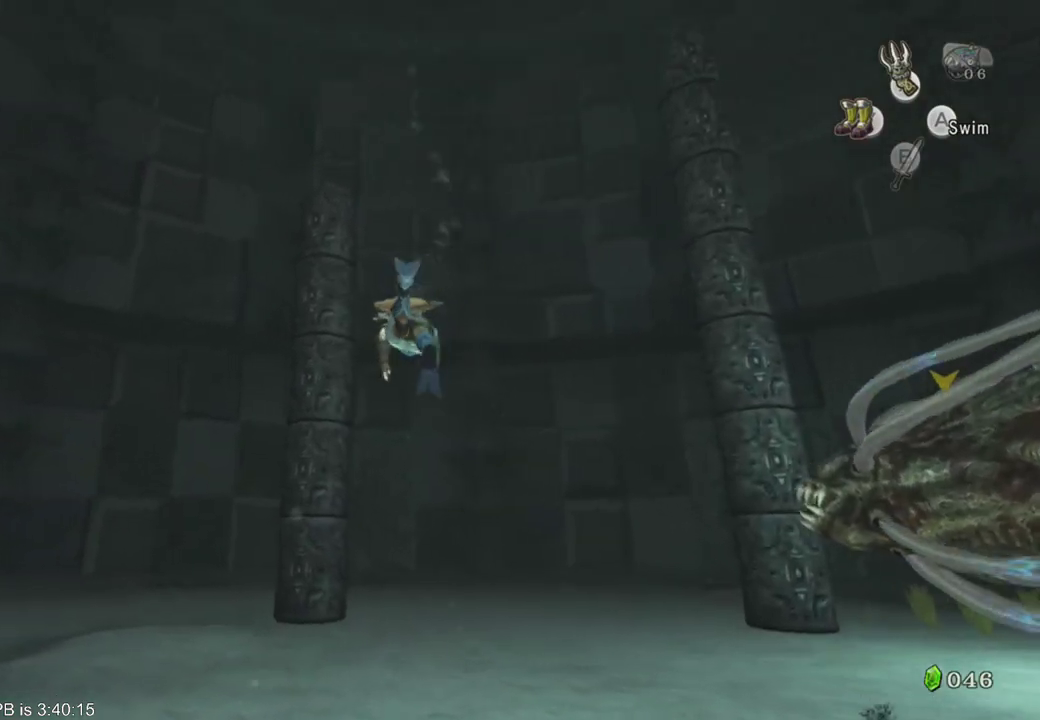
{"dt_ms": 500, "buttons": [], "left_stick": "center", "right_stick": "center", "events": [[33, "left_stick", "down-right"], [267, "B", "down"], [267, "left_stick", "center"], [500, "B", "up"]]}
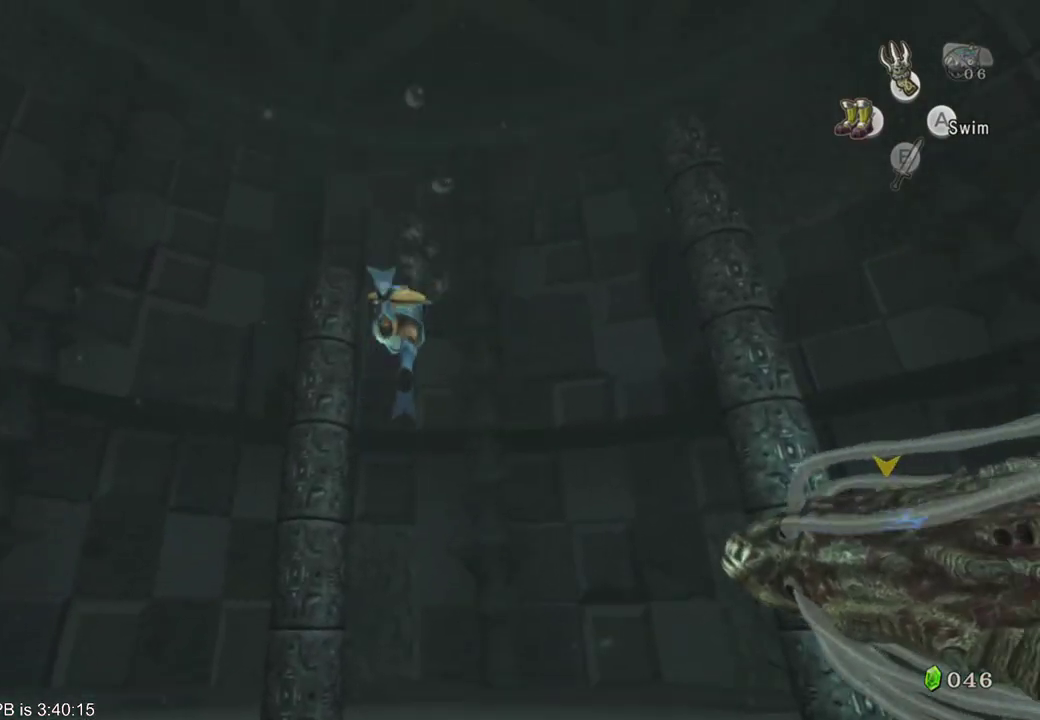
{"dt_ms": 500, "buttons": [], "left_stick": "down", "right_stick": "center", "events": [[67, "B", "down"], [133, "B", "up"], [200, "B", "down"], [300, "B", "up"], [300, "left_stick", "down"], [400, "B", "down"], [467, "B", "up"]]}
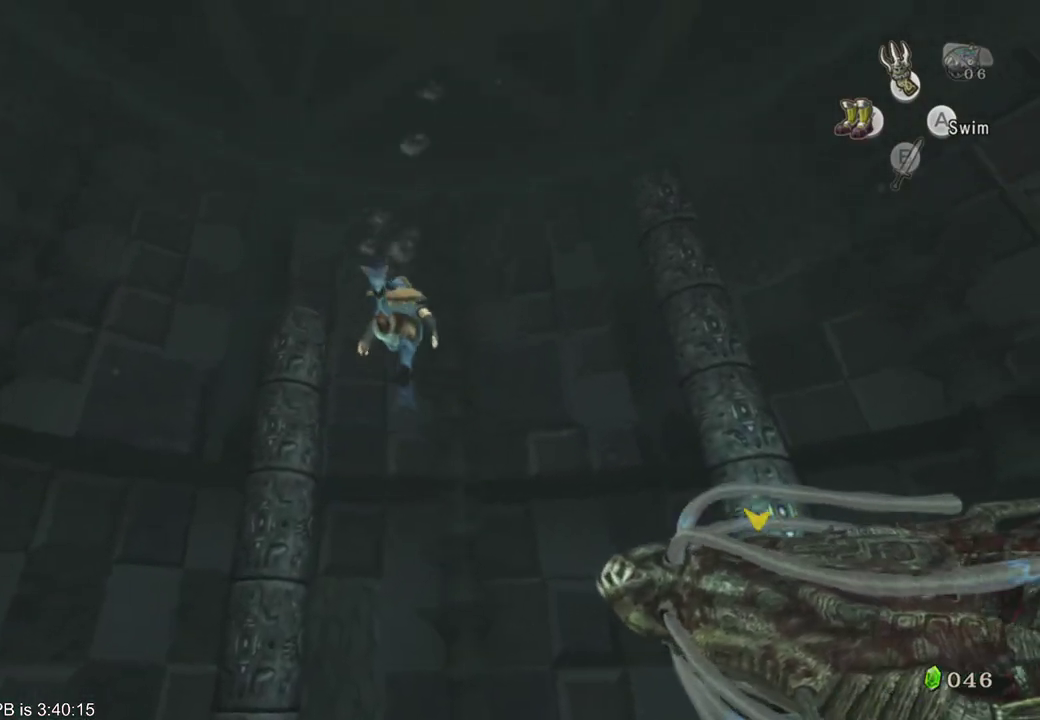
{"dt_ms": 500, "buttons": [], "left_stick": "down", "right_stick": "center", "events": [[33, "left_stick", "down-left"], [200, "B", "down"], [233, "left_stick", "down-right"], [367, "left_stick", "down"], [433, "B", "up"]]}
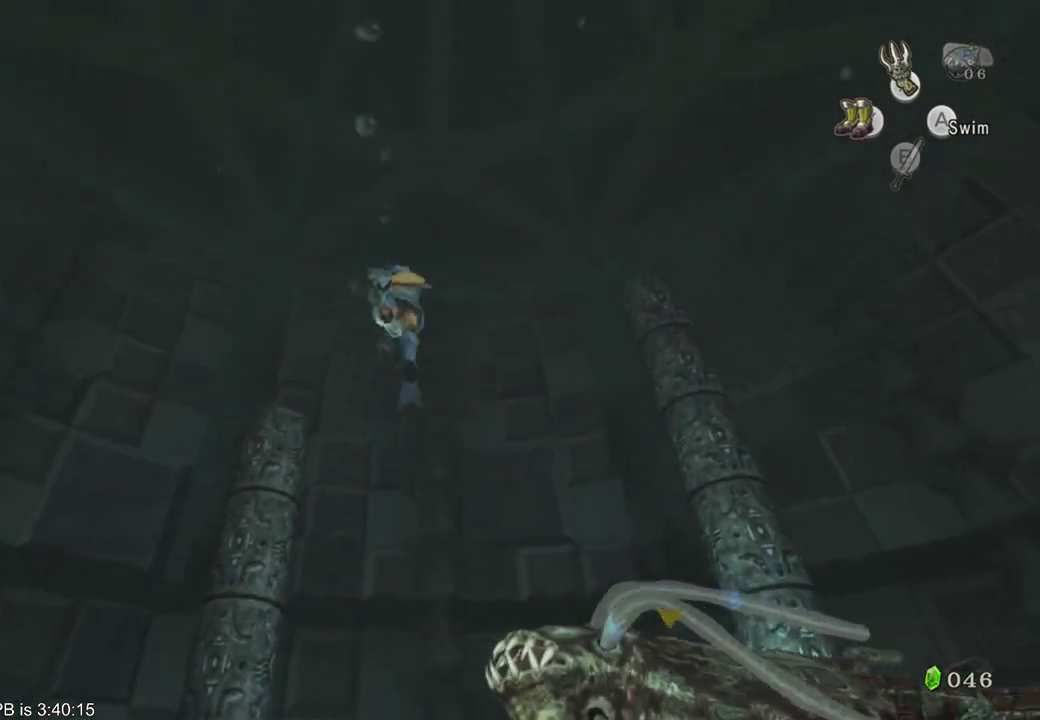
{"dt_ms": 500, "buttons": ["B"], "left_stick": "down-right", "right_stick": "center", "events": [[33, "B", "down"], [100, "B", "up"], [300, "left_stick", "down-right"], [333, "B", "down"], [400, "B", "up"], [467, "B", "down"]]}
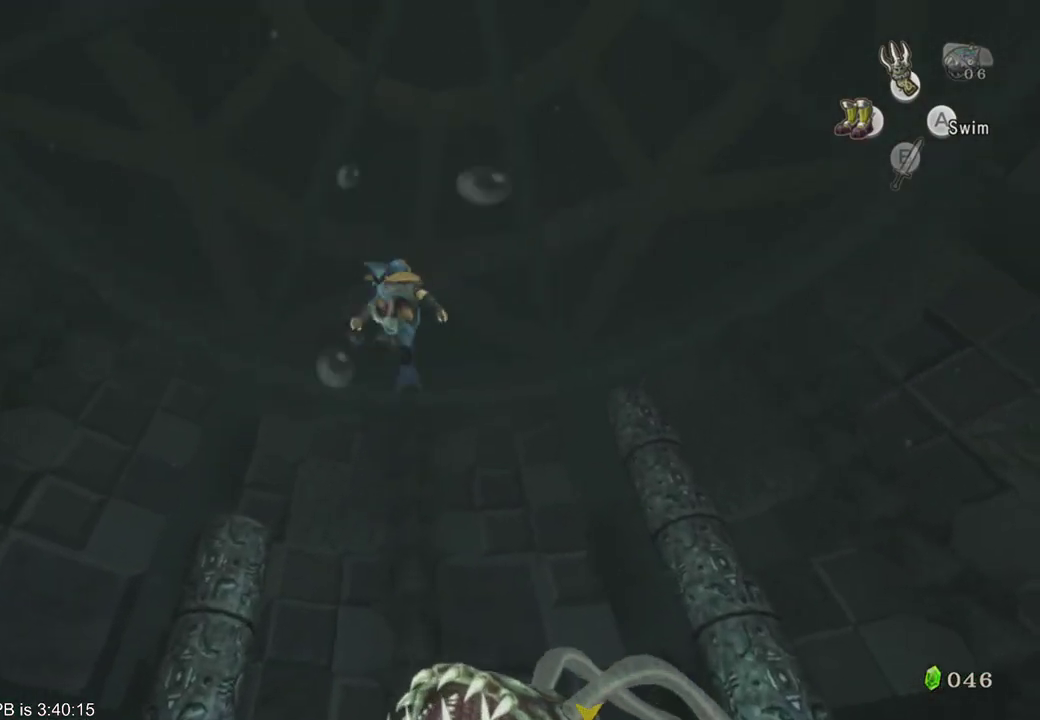
{"dt_ms": 500, "buttons": [], "left_stick": "down", "right_stick": "center", "events": [[67, "B", "up"], [167, "left_stick", "down"], [300, "B", "down"], [367, "B", "up"], [433, "B", "down"], [500, "B", "up"]]}
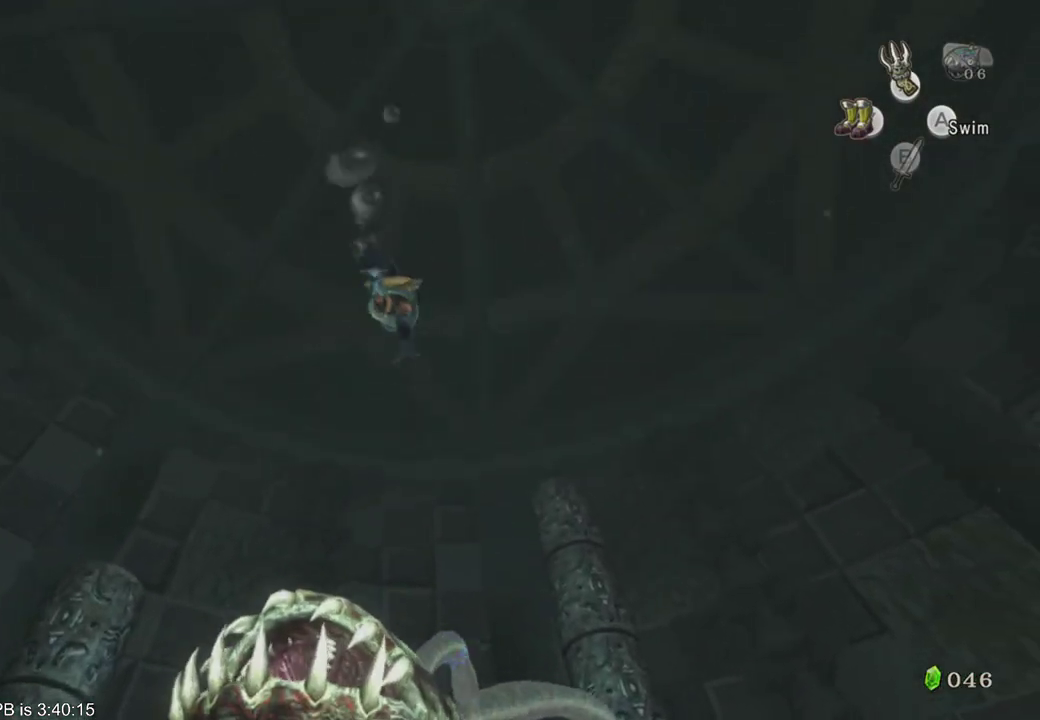
{"dt_ms": 500, "buttons": ["L2"], "left_stick": "center", "right_stick": "center", "events": [[67, "B", "down"], [133, "B", "up"], [267, "L2", "down"], [267, "X", "down"], [333, "X", "up"], [333, "left_stick", "center"], [400, "Y", "down"], [500, "Y", "up"]]}
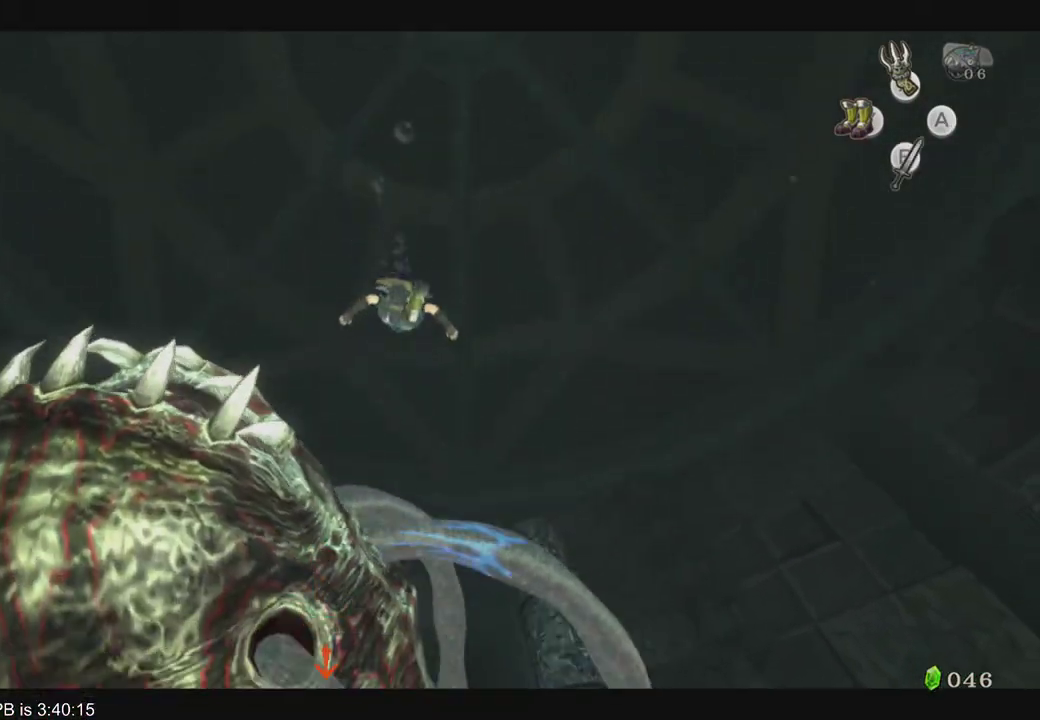
{"dt_ms": 1000, "buttons": [], "left_stick": "center", "right_stick": "center"}
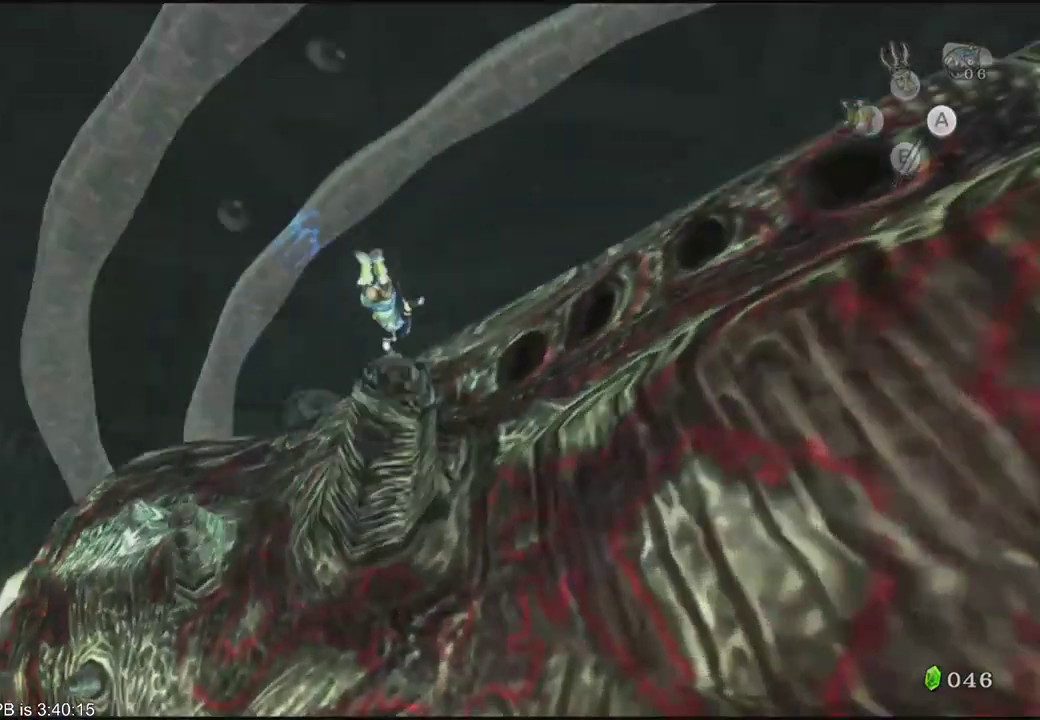
{"dt_ms": 500, "buttons": ["A"], "left_stick": "center", "right_stick": "center", "events": [[33, "A", "down"], [133, "A", "up"], [200, "A", "down"], [267, "A", "up"], [367, "A", "down"], [400, "A", "up"], [500, "A", "down"]]}